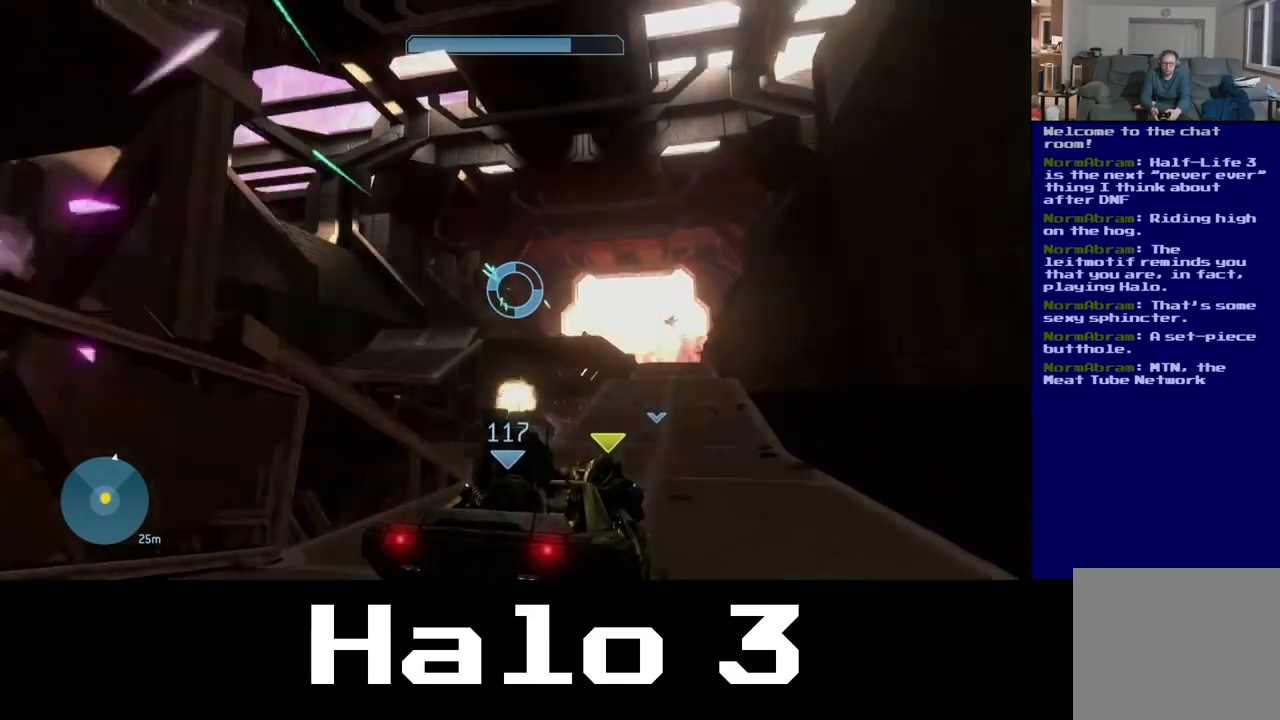
Gameplay with a controller (Xbox layout); each line is a JSON object with the inputs held at the frame after it. "events" lists button and stick changes between this image and that frame as [ms after this image, input, new state], when the widget could be followed in between.
{"buttons": ["R2"], "left_stick": "center", "right_stick": "right", "events": [[117, "right_stick", "up-left"], [300, "right_stick", "up-right"], [350, "right_stick", "right"]]}
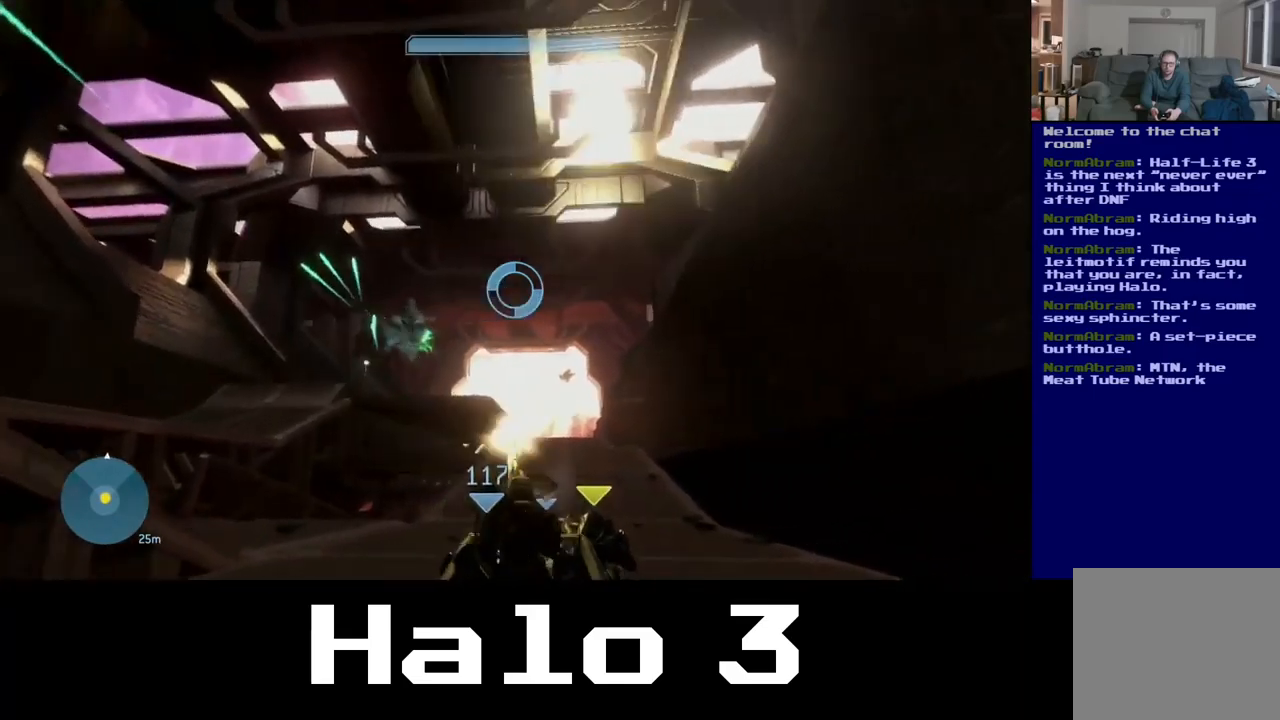
{"buttons": ["R2"], "left_stick": "center", "right_stick": "center", "events": [[117, "right_stick", "center"], [200, "right_stick", "down"], [350, "right_stick", "down-left"], [483, "right_stick", "center"]]}
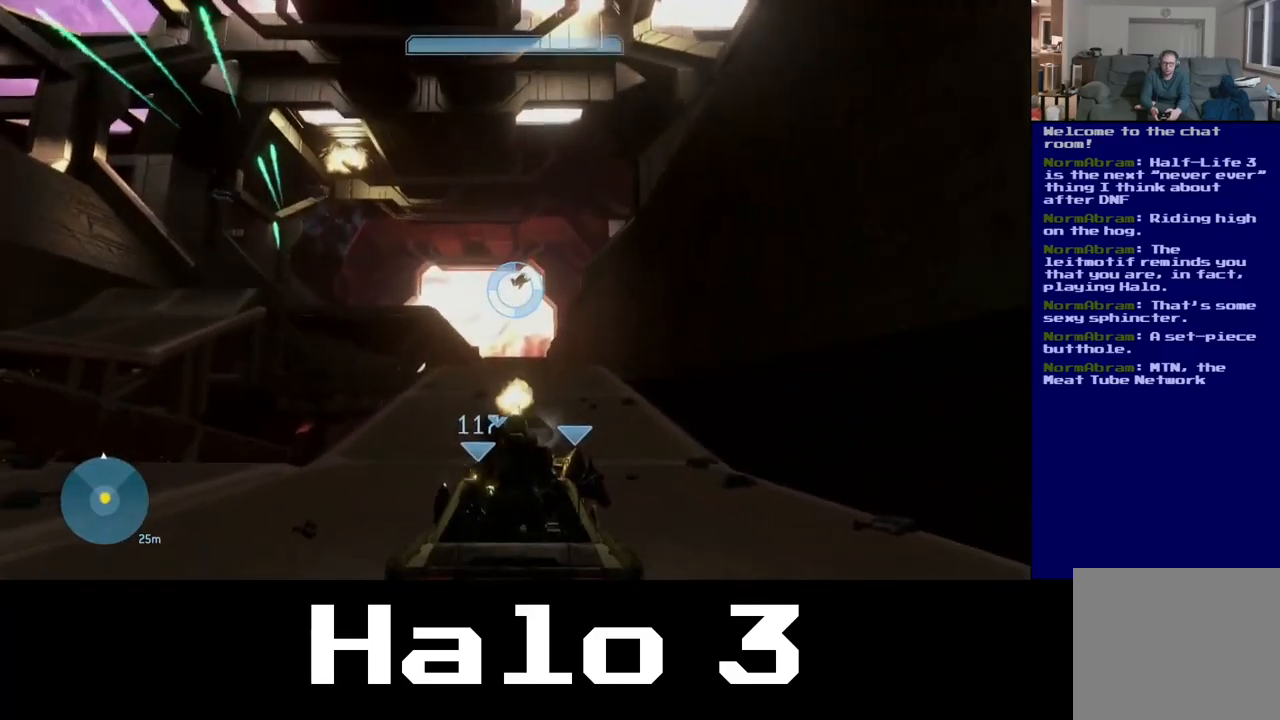
{"buttons": ["R2"], "left_stick": "center", "right_stick": "up", "events": [[183, "right_stick", "up"]]}
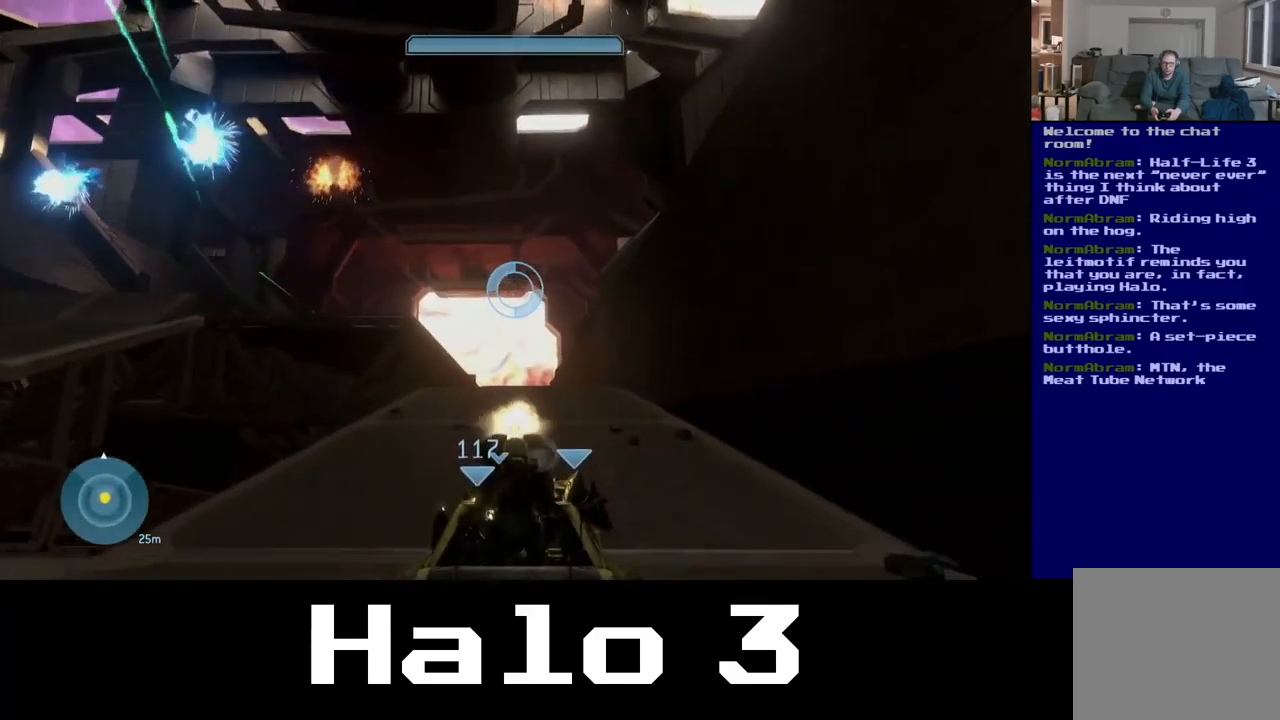
{"buttons": ["R2"], "left_stick": "center", "right_stick": "up", "events": []}
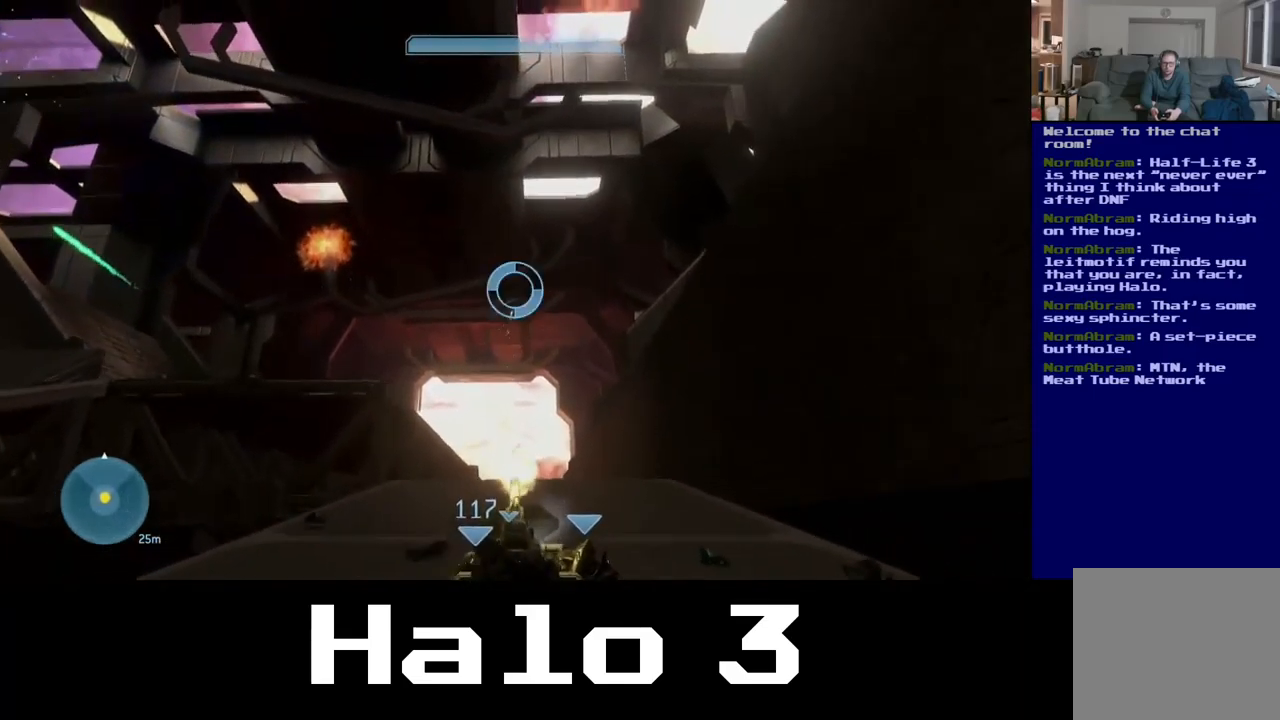
{"buttons": ["R2"], "left_stick": "center", "right_stick": "up", "events": [[350, "right_stick", "up-left"], [500, "right_stick", "up"]]}
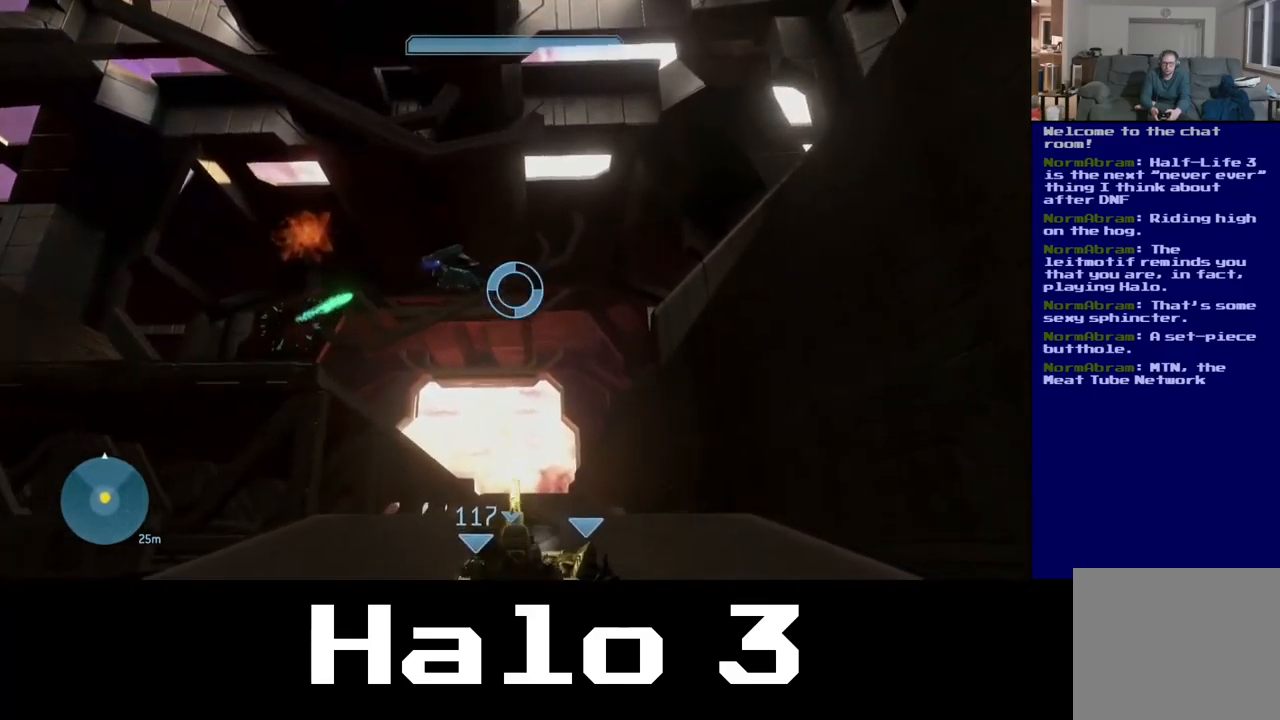
{"buttons": [], "left_stick": "center", "right_stick": "down", "events": [[150, "right_stick", "up-left"], [283, "right_stick", "center"], [333, "R2", "up"], [333, "right_stick", "down"]]}
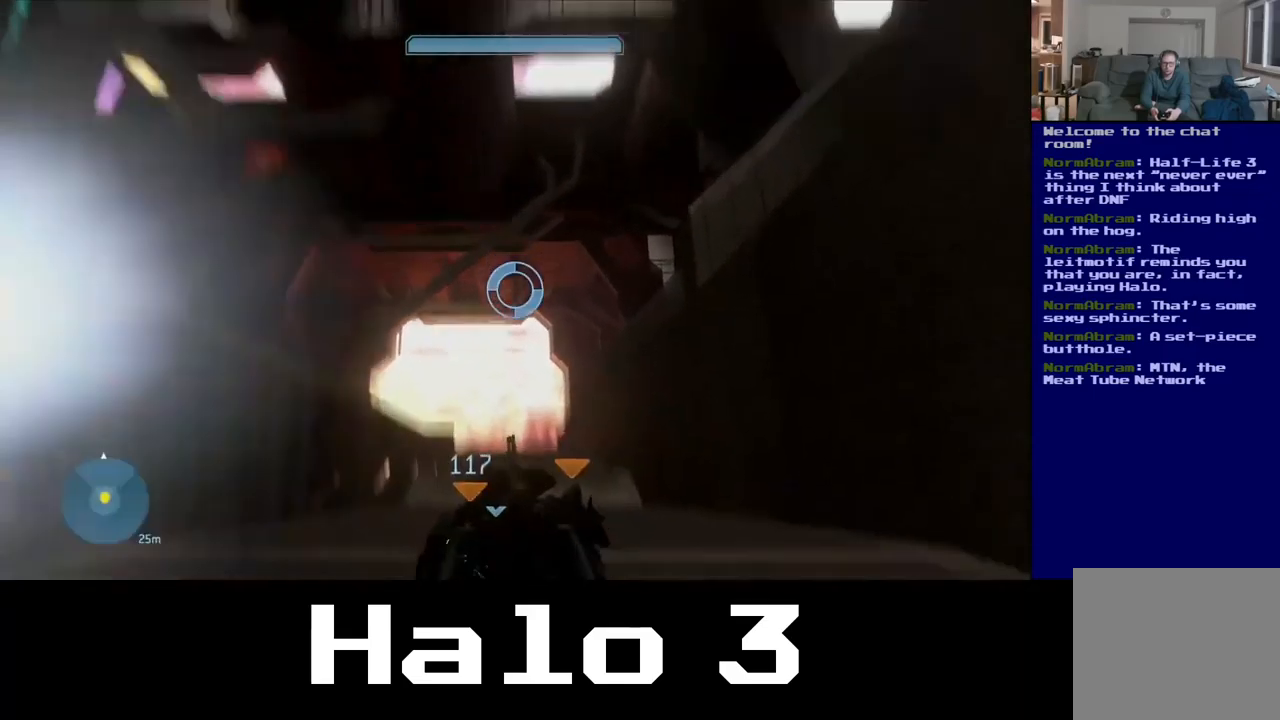
{"buttons": [], "left_stick": "center", "right_stick": "center", "events": [[250, "right_stick", "center"]]}
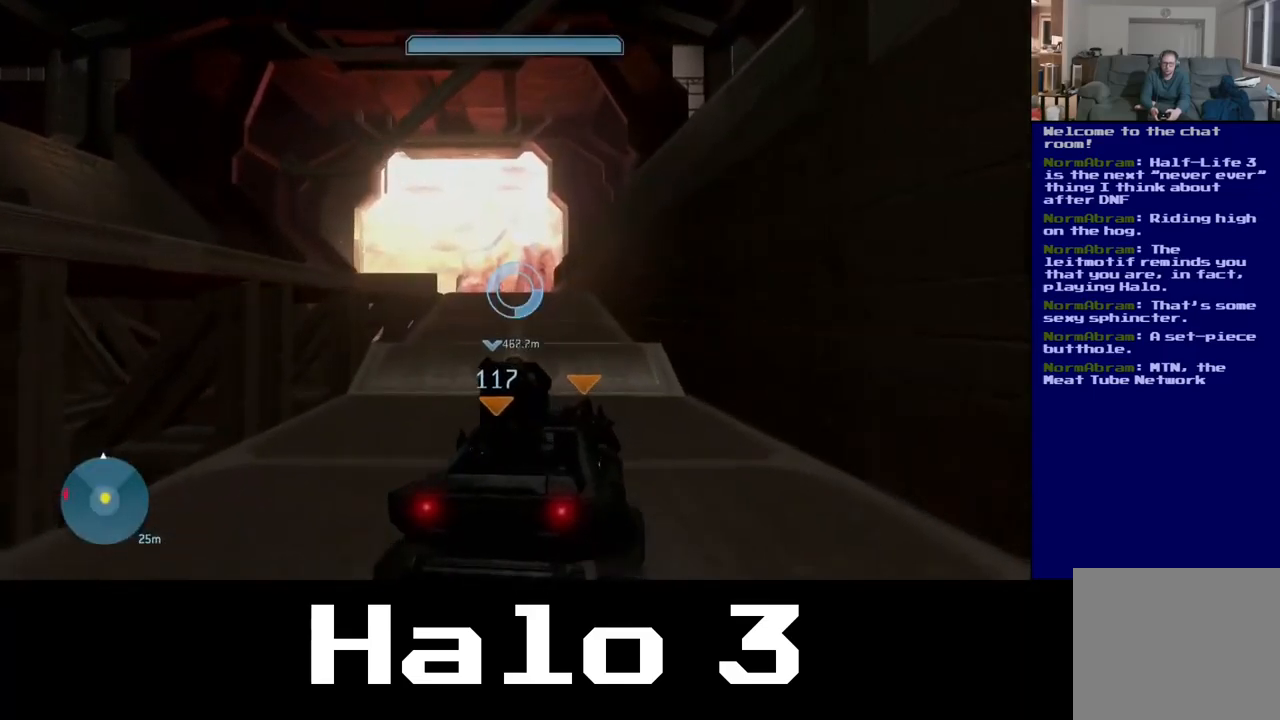
{"buttons": [], "left_stick": "center", "right_stick": "down", "events": [[283, "right_stick", "down"]]}
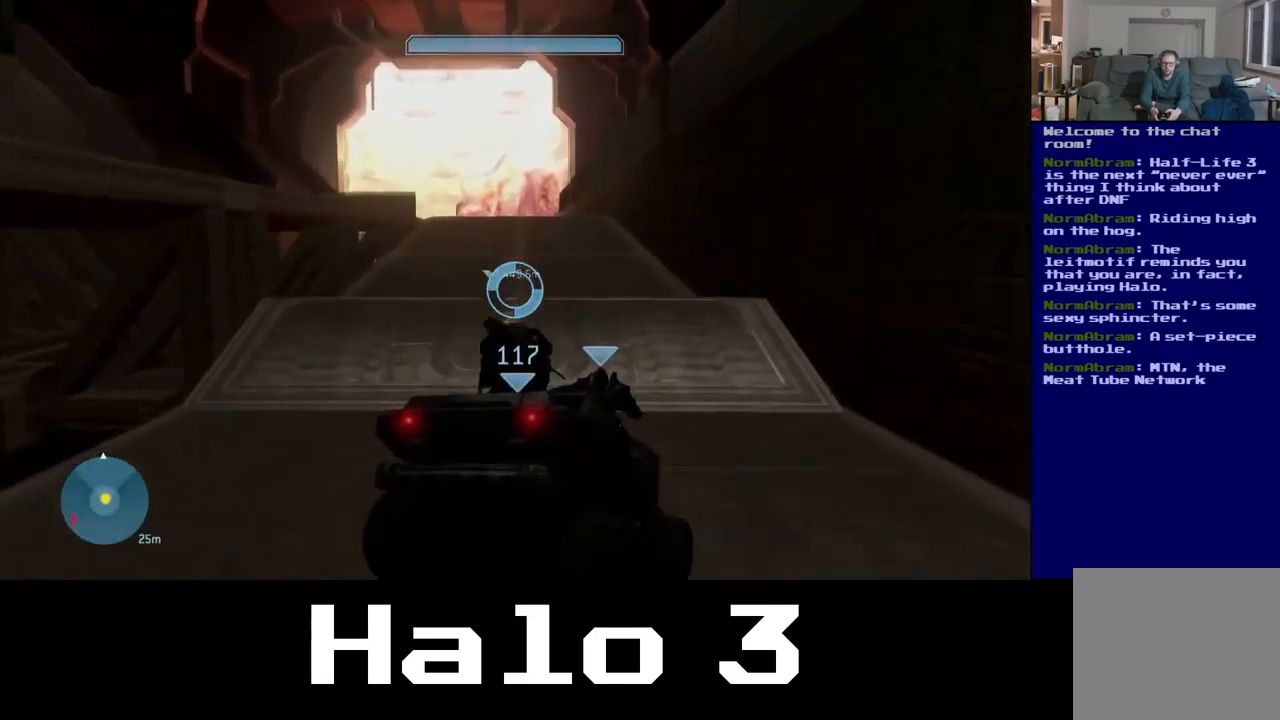
{"buttons": [], "left_stick": "center", "right_stick": "down", "events": []}
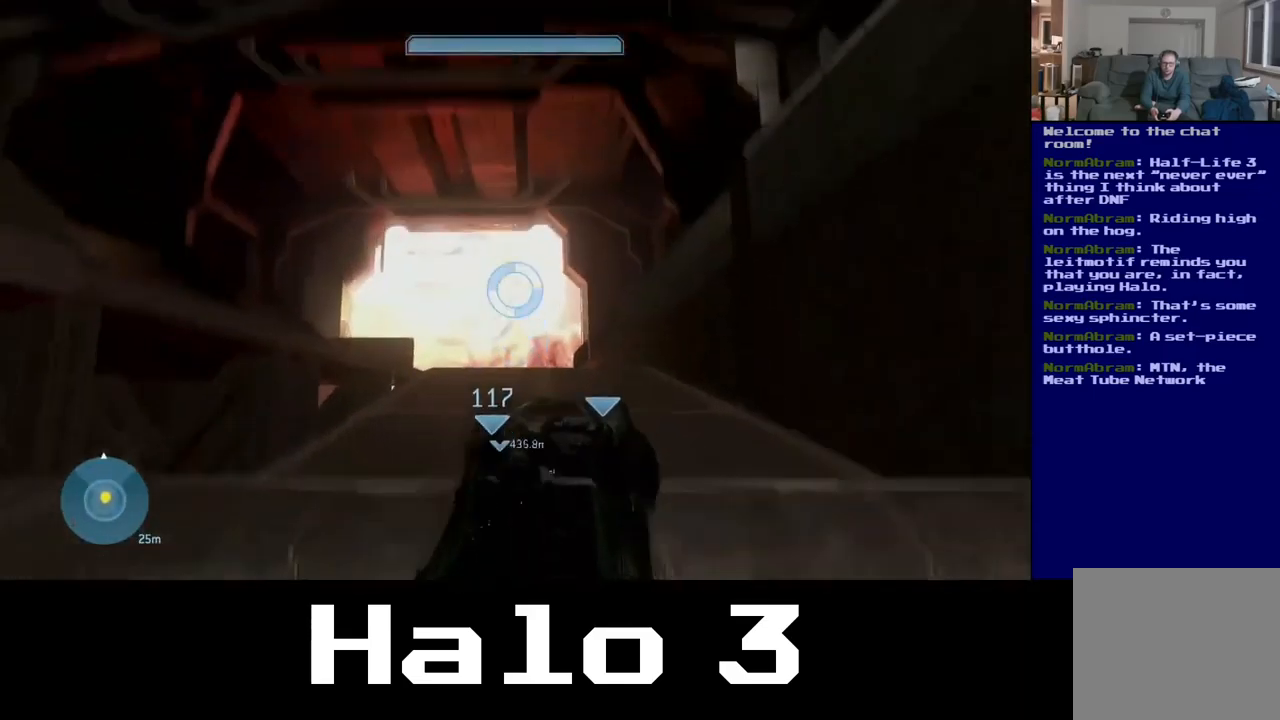
{"buttons": [], "left_stick": "center", "right_stick": "down", "events": []}
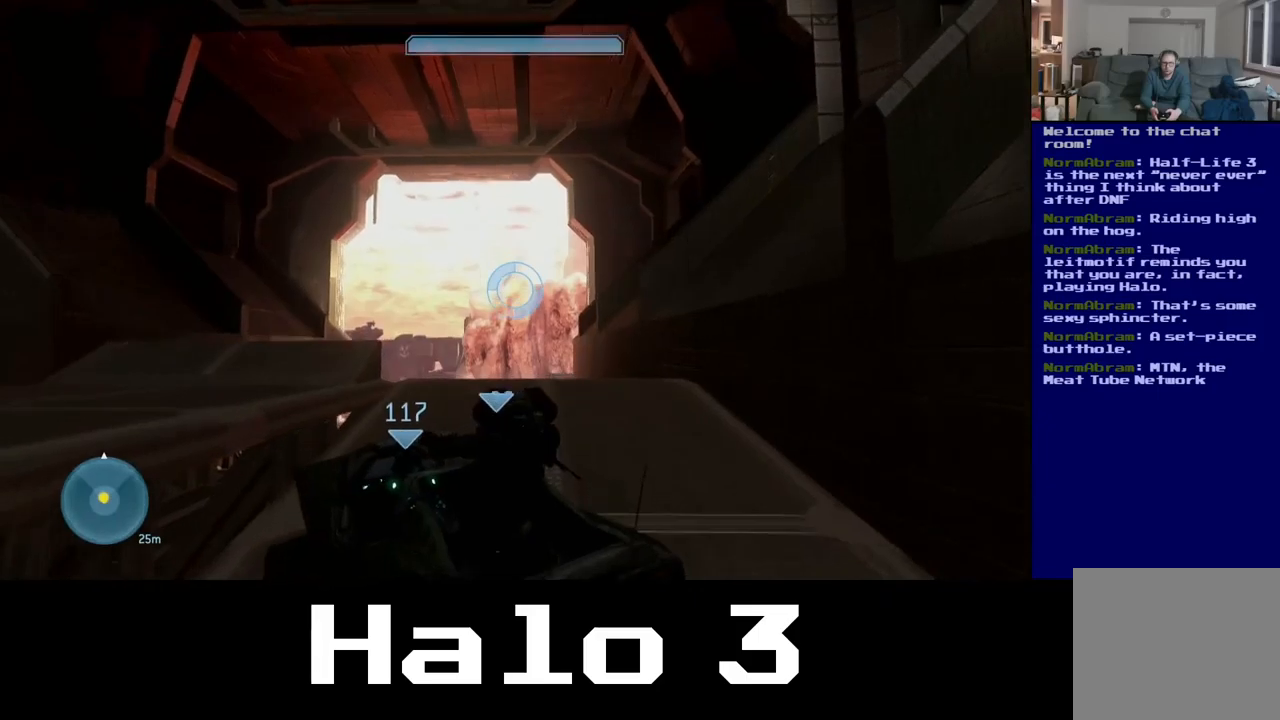
{"buttons": [], "left_stick": "center", "right_stick": "down", "events": []}
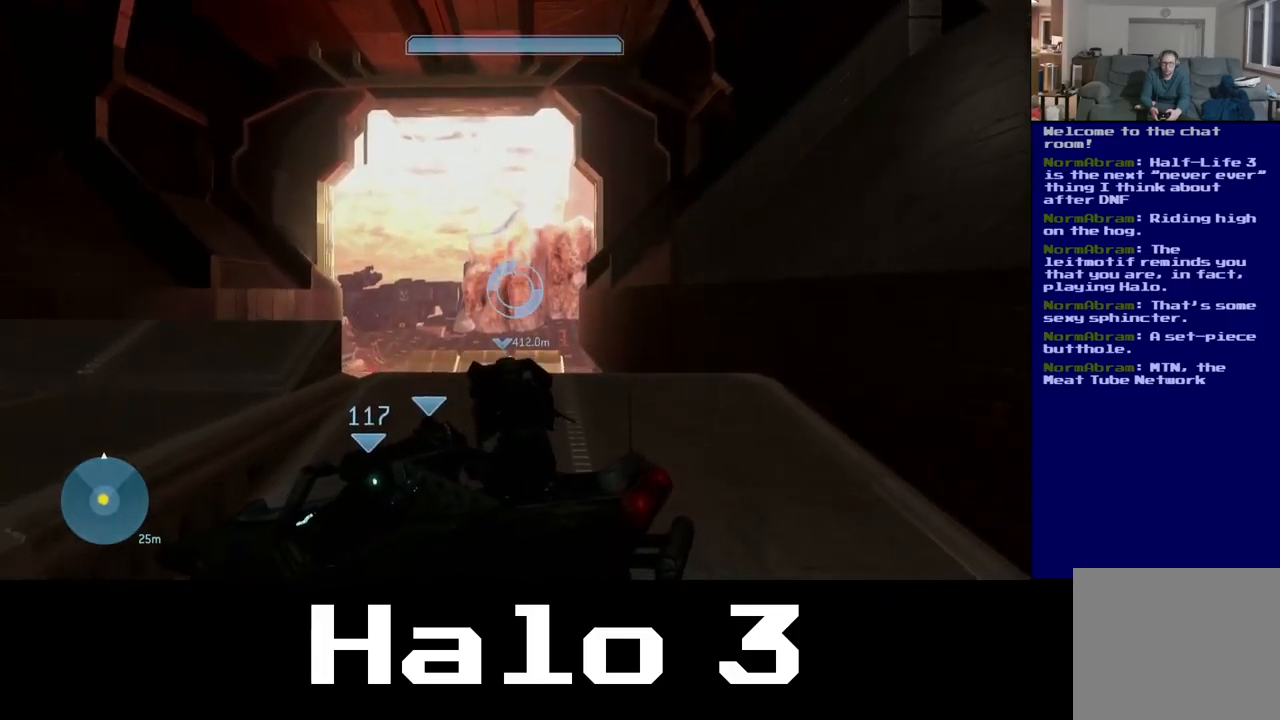
{"buttons": [], "left_stick": "center", "right_stick": "down", "events": []}
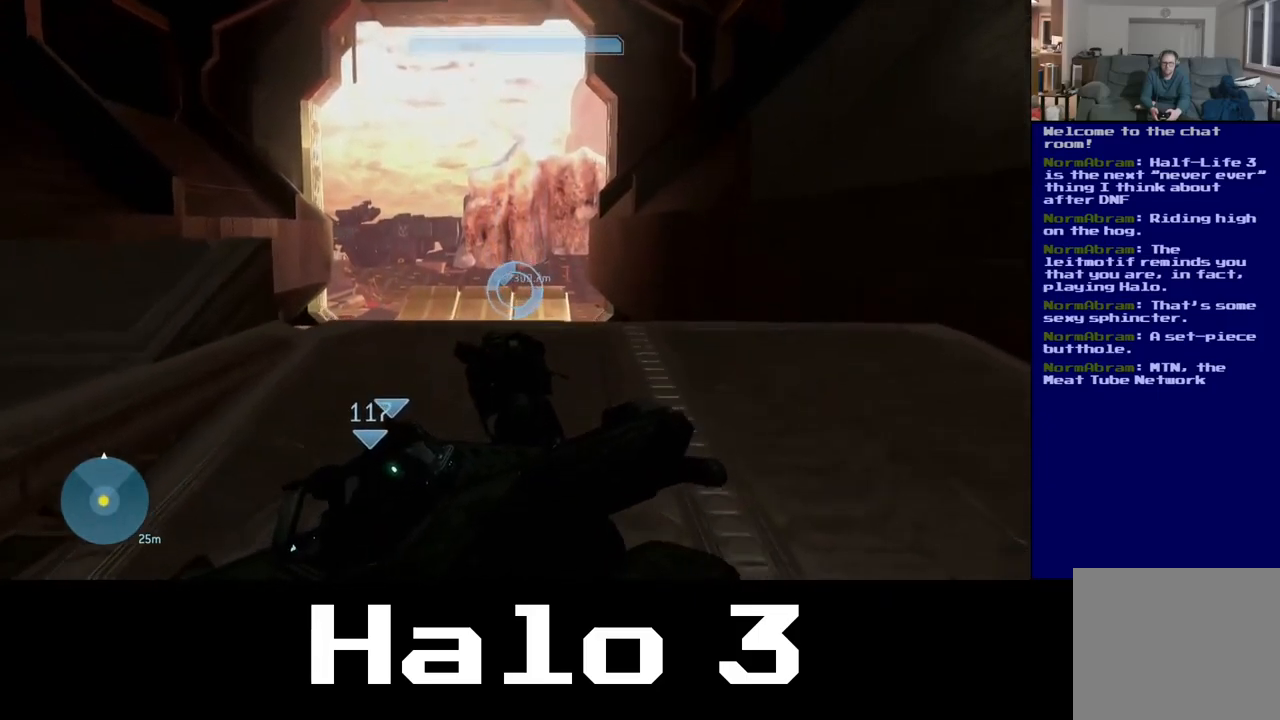
{"buttons": [], "left_stick": "center", "right_stick": "down", "events": []}
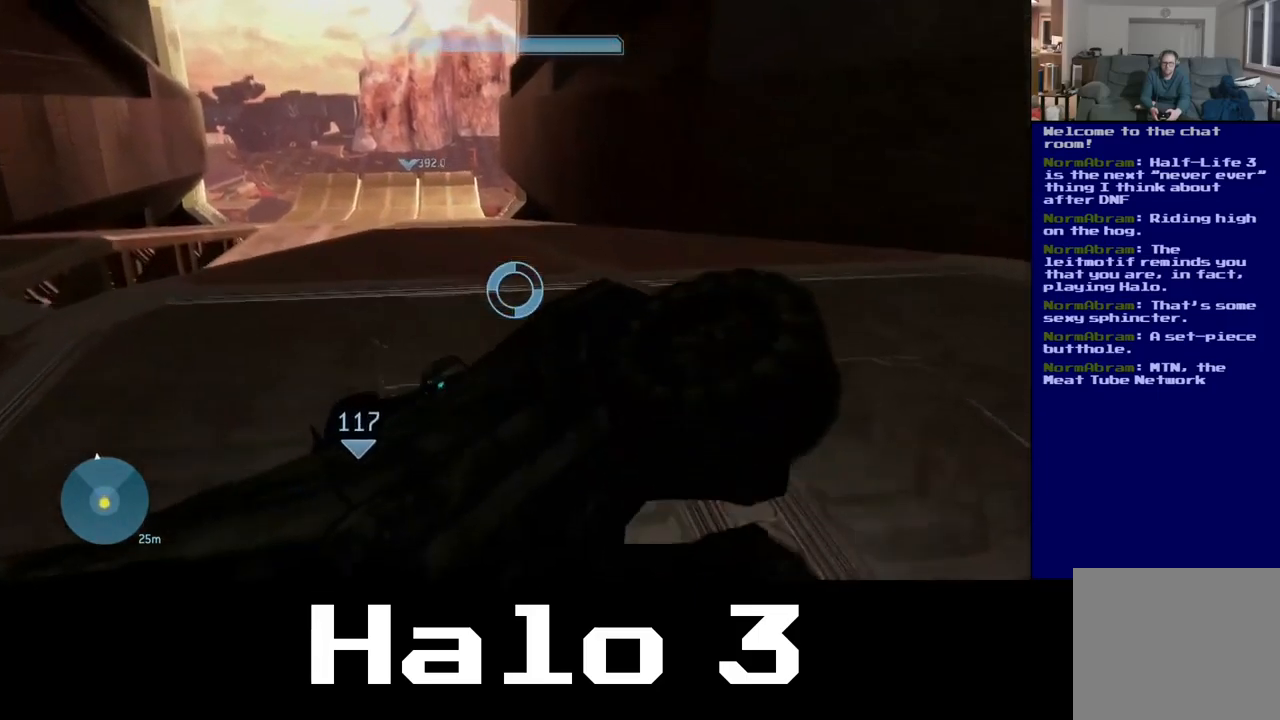
{"buttons": [], "left_stick": "center", "right_stick": "down", "events": []}
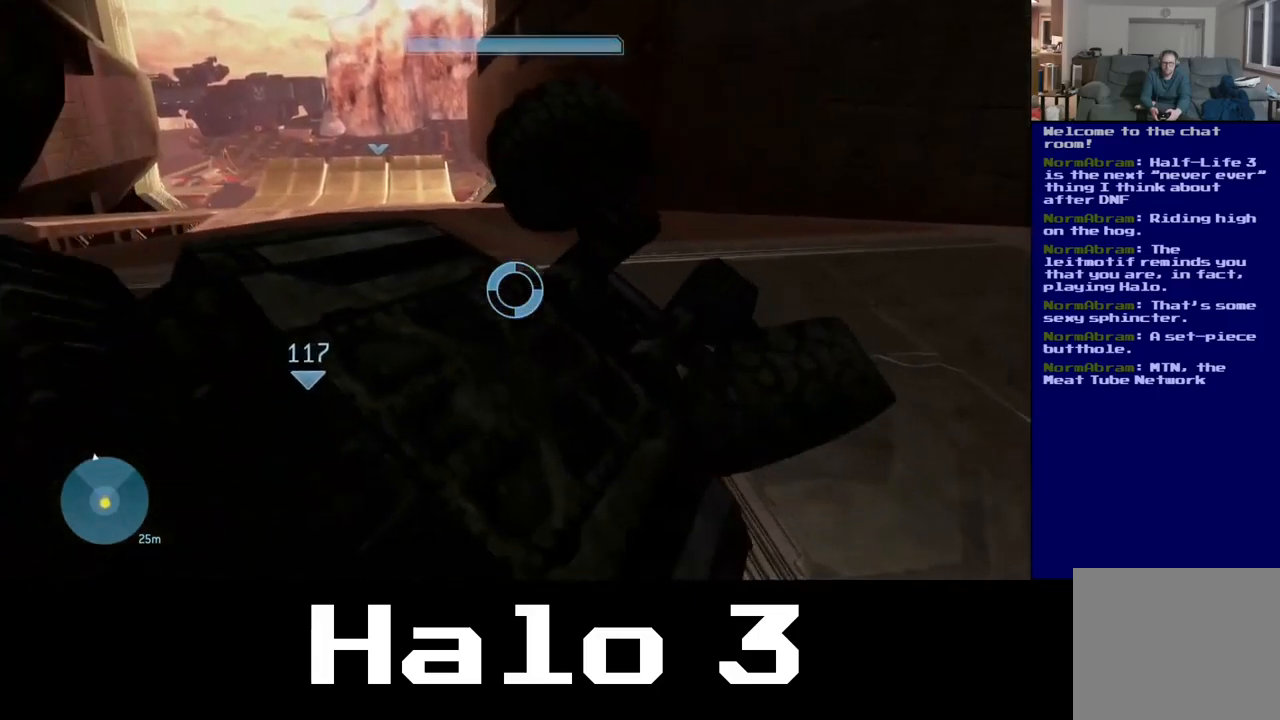
{"buttons": [], "left_stick": "center", "right_stick": "down", "events": []}
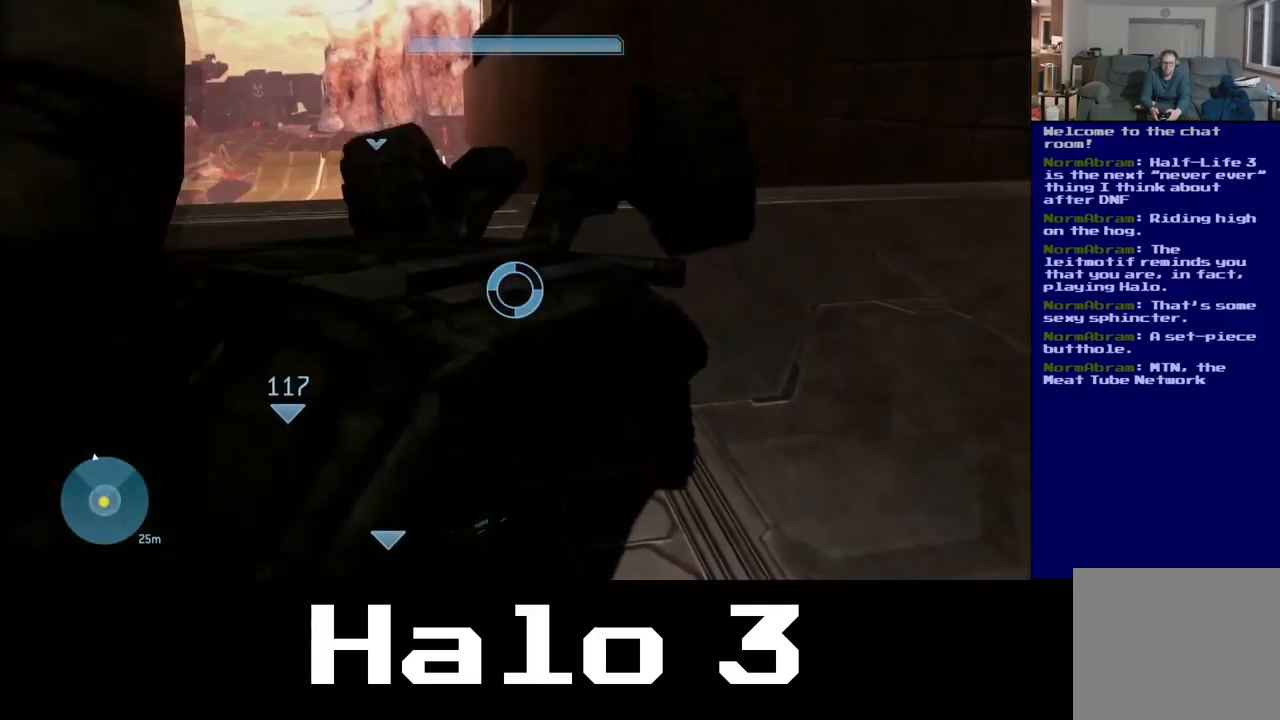
{"buttons": [], "left_stick": "center", "right_stick": "down-left", "events": [[33, "right_stick", "down-left"]]}
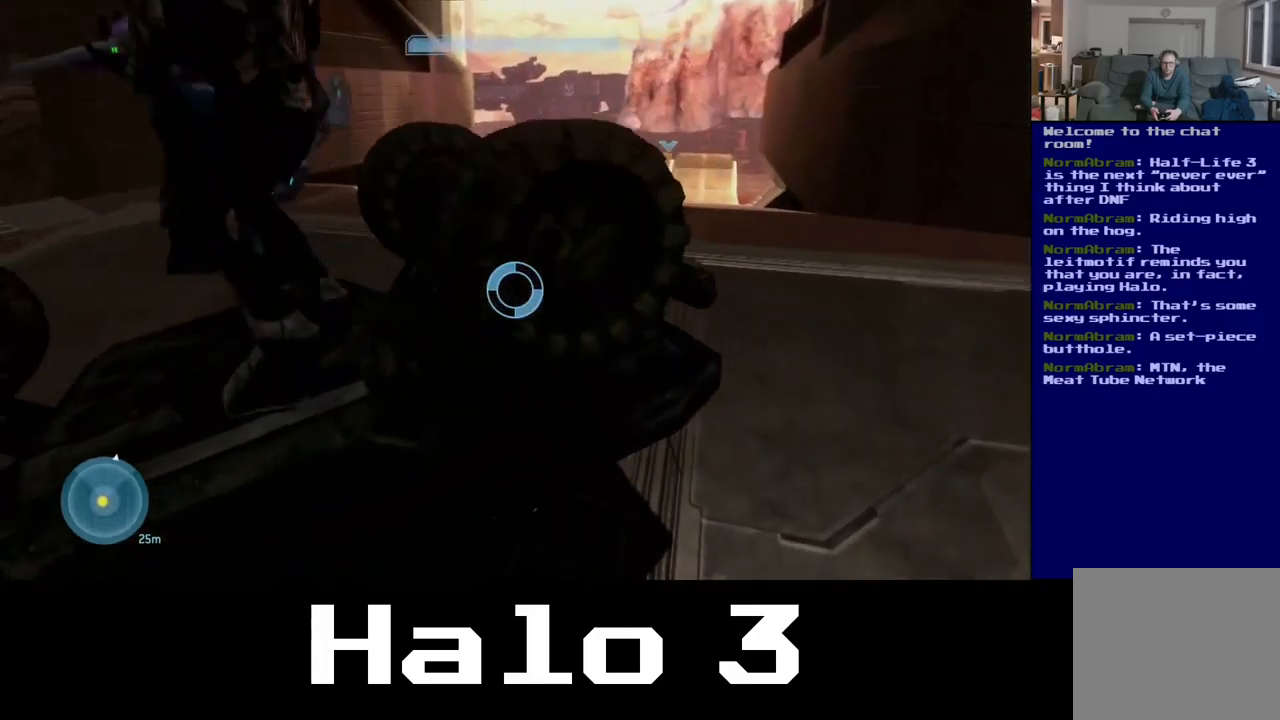
{"buttons": [], "left_stick": "down", "right_stick": "down-left", "events": [[33, "left_stick", "down"]]}
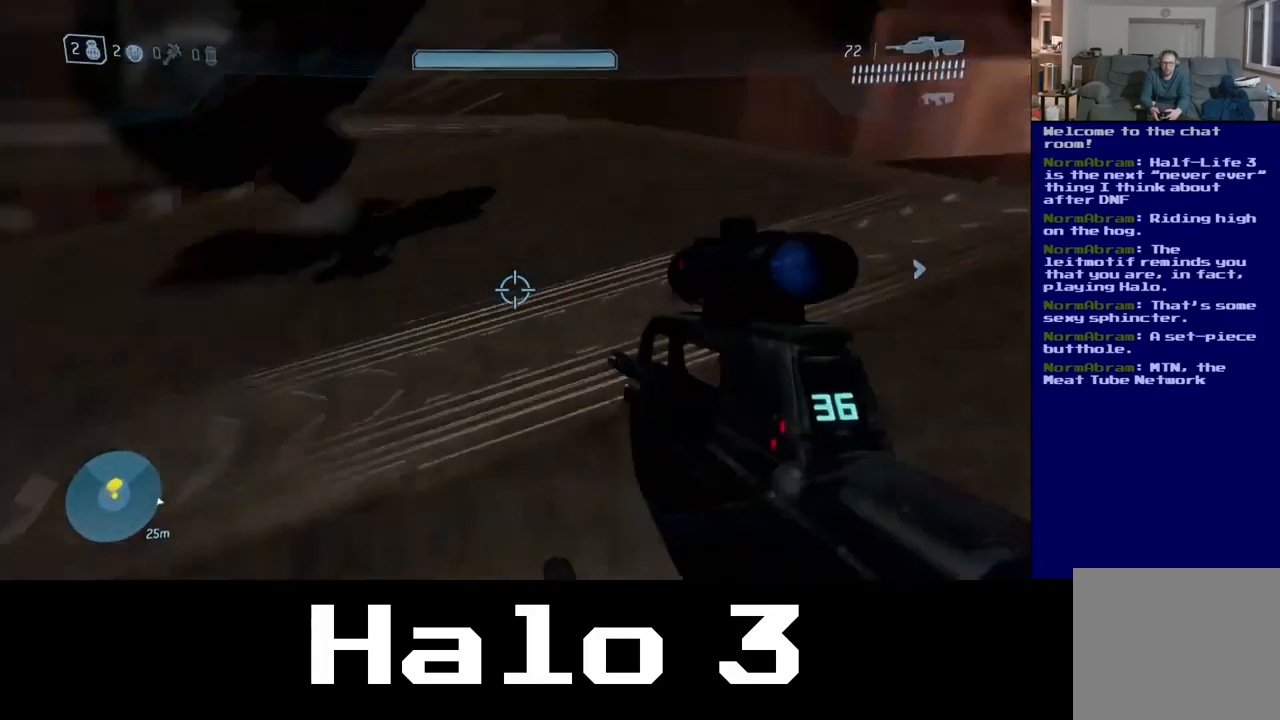
{"buttons": [], "left_stick": "up-left", "right_stick": "up-right", "events": [[200, "left_stick", "left"], [267, "left_stick", "up-left"], [267, "right_stick", "center"], [350, "right_stick", "up-right"]]}
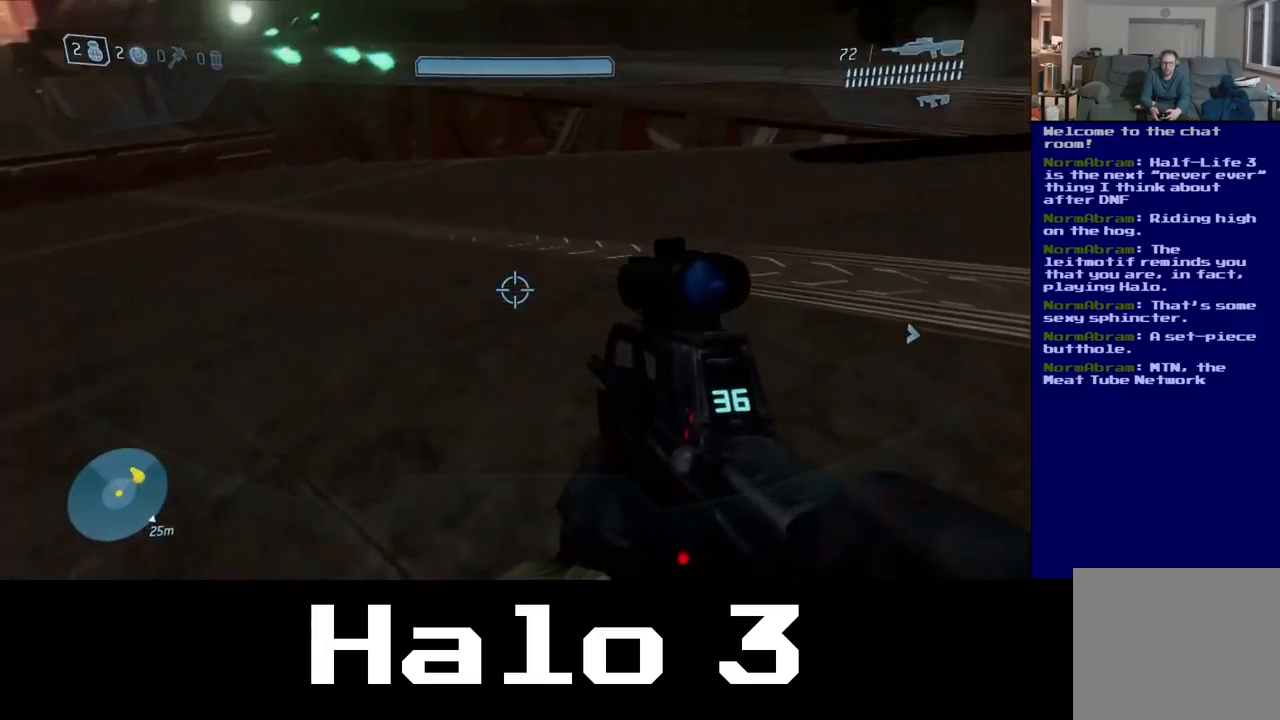
{"buttons": [], "left_stick": "up-left", "right_stick": "up-left", "events": [[433, "right_stick", "up-left"]]}
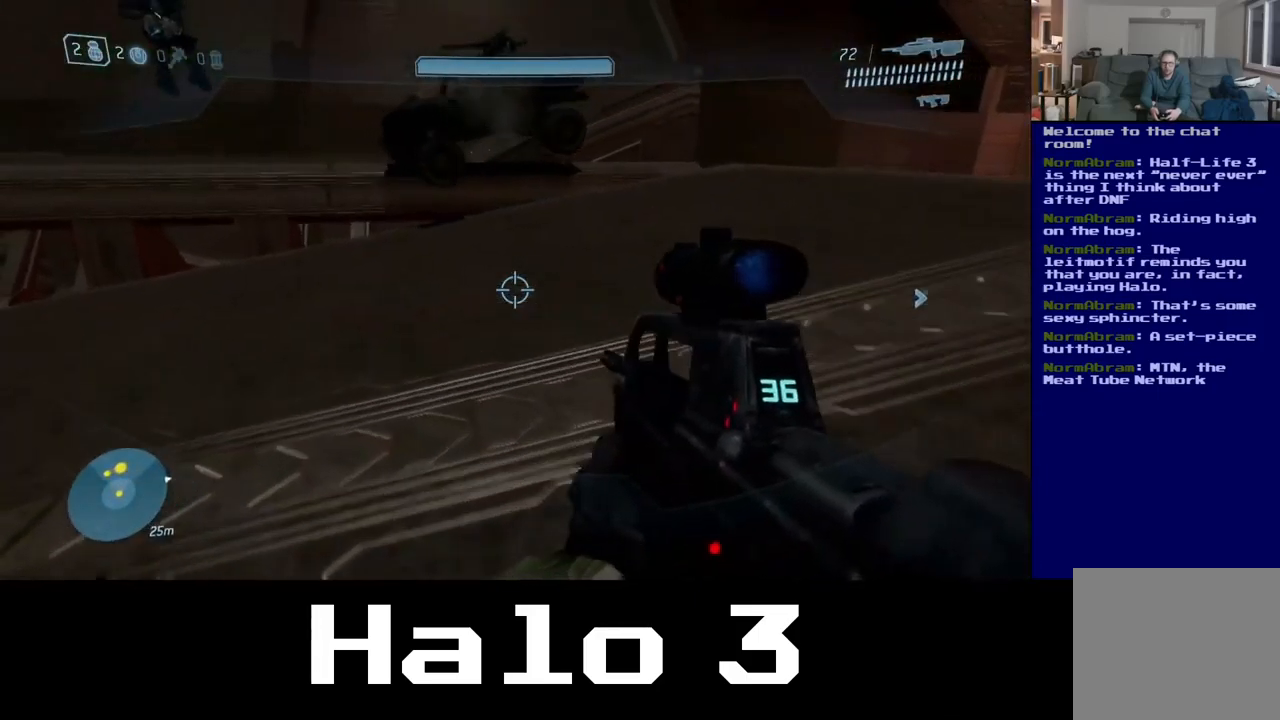
{"buttons": [], "left_stick": "up-left", "right_stick": "up", "events": [[183, "right_stick", "up"]]}
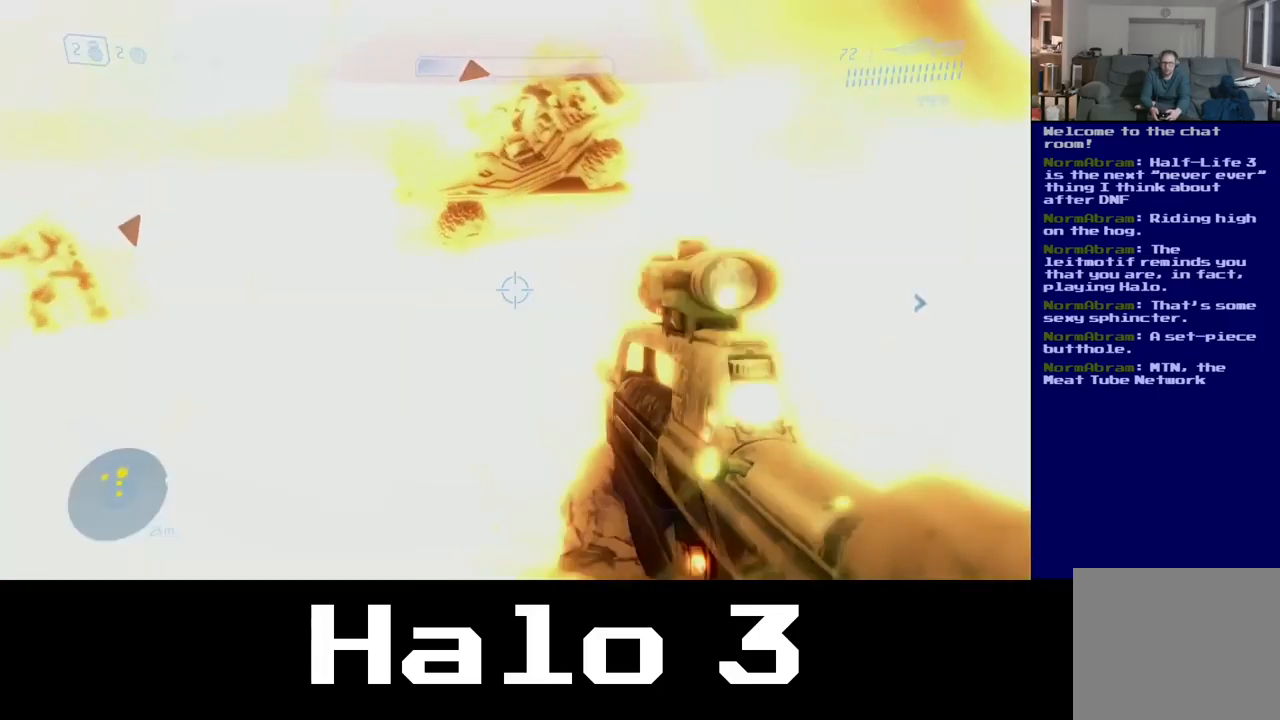
{"buttons": [], "left_stick": "up-right", "right_stick": "up-left", "events": [[134, "left_stick", "up"], [150, "right_stick", "up-left"], [234, "left_stick", "up-right"]]}
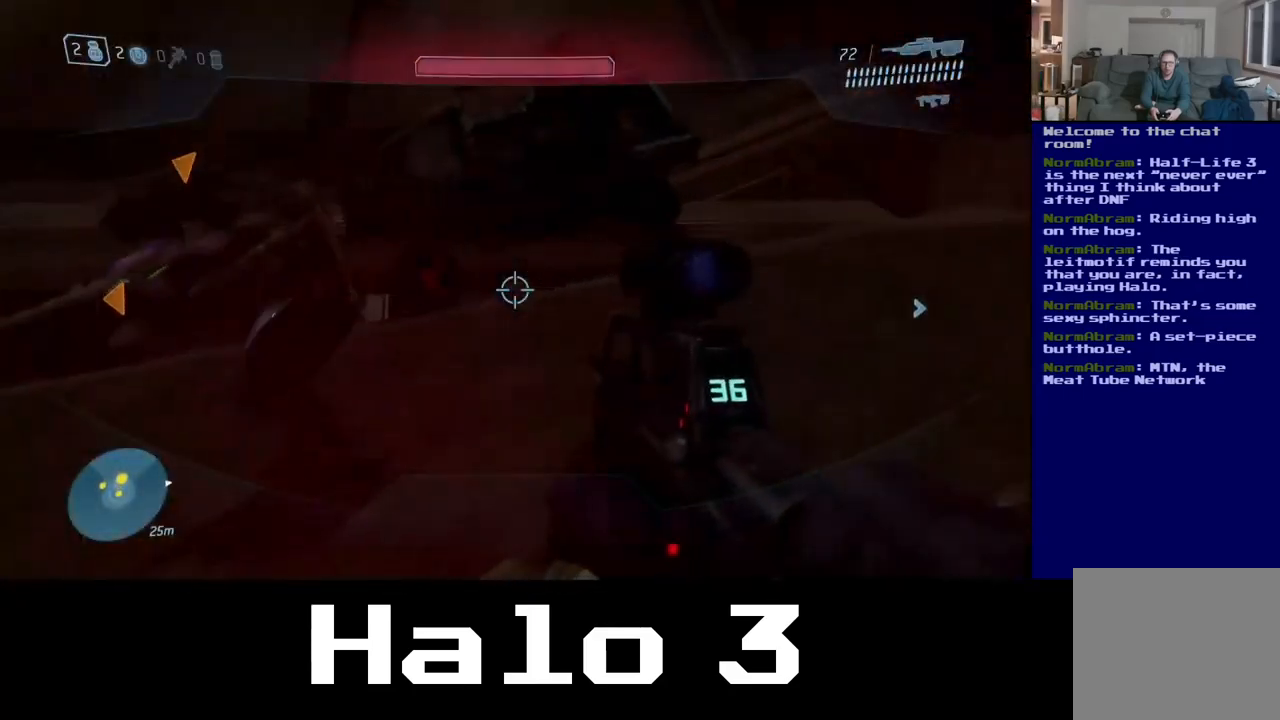
{"buttons": [], "left_stick": "up-right", "right_stick": "center", "events": [[300, "right_stick", "center"]]}
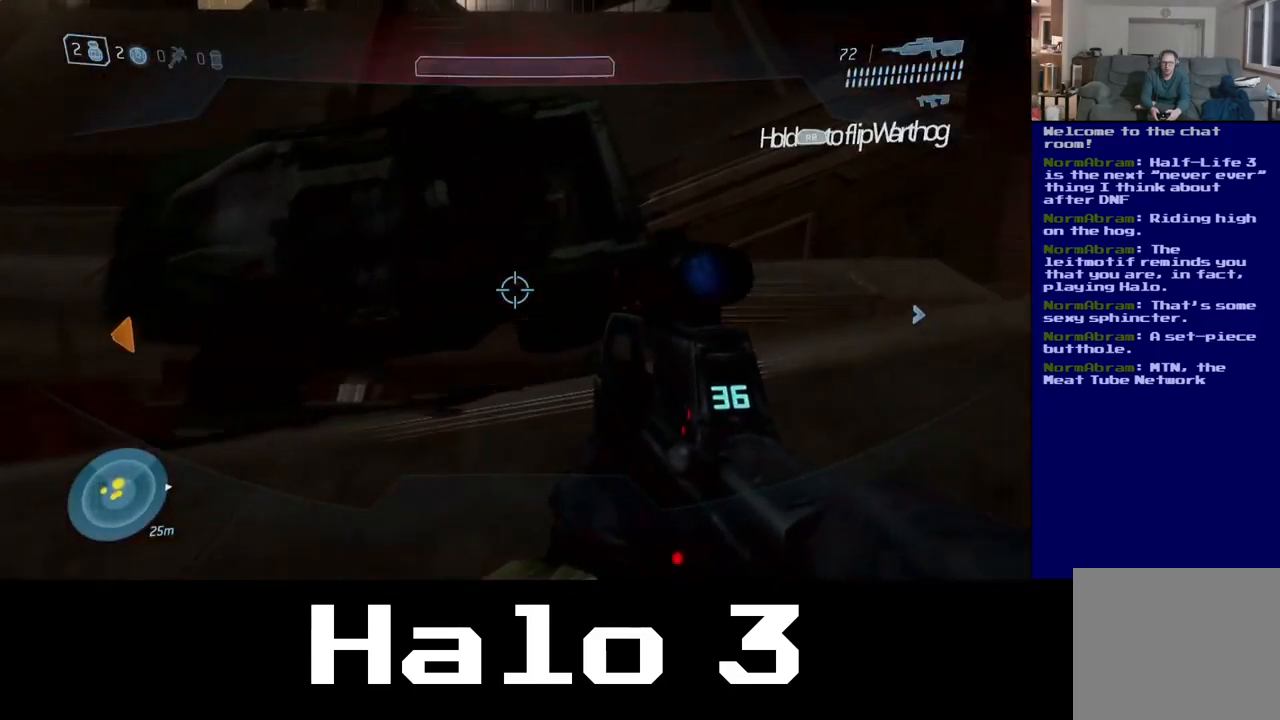
{"buttons": [], "left_stick": "up-right", "right_stick": "left", "events": [[117, "right_stick", "left"]]}
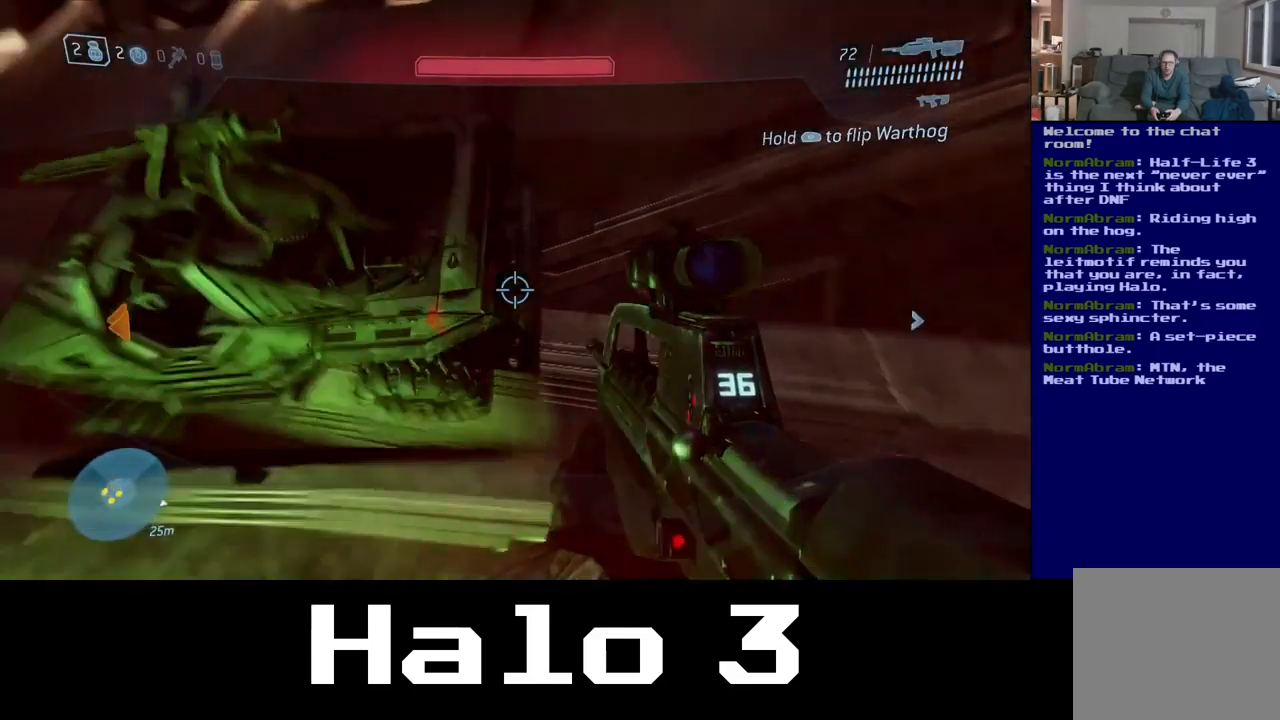
{"buttons": [], "left_stick": "center", "right_stick": "center", "events": [[284, "left_stick", "center"], [467, "right_stick", "center"]]}
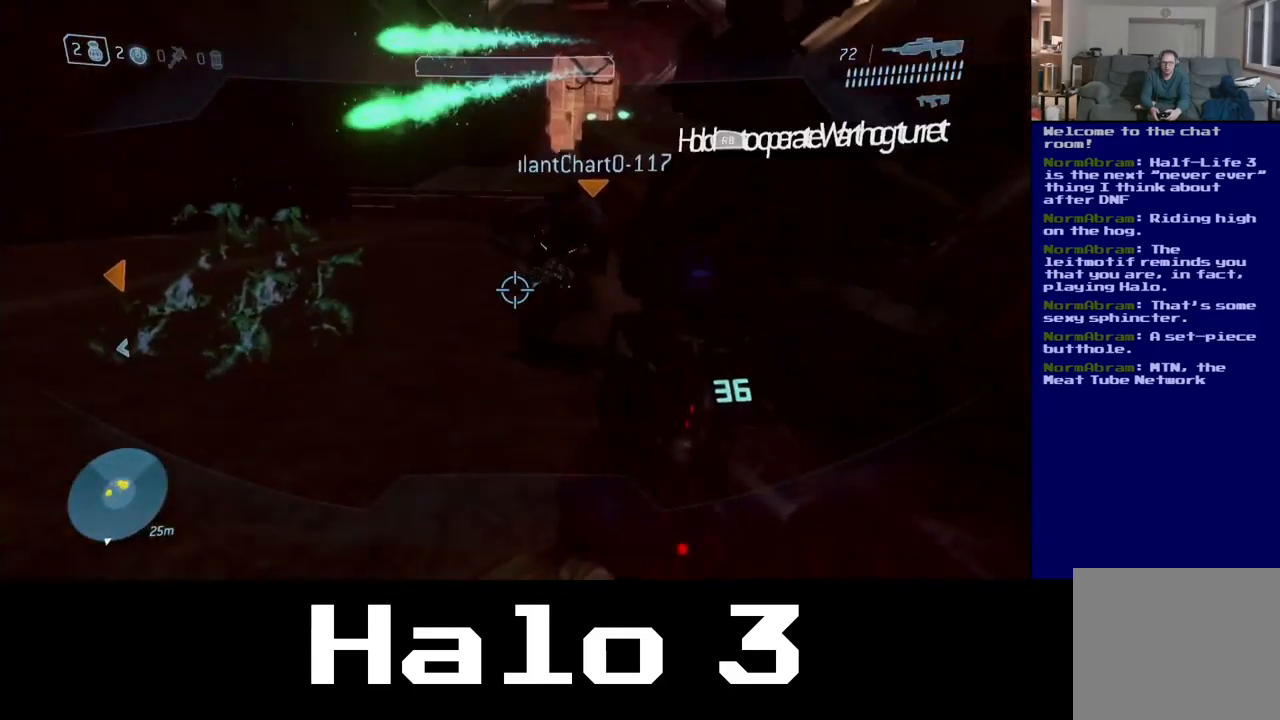
{"buttons": [], "left_stick": "up-left", "right_stick": "up-right", "events": [[117, "left_stick", "left"], [117, "right_stick", "up"], [167, "left_stick", "up-left"], [184, "right_stick", "up-right"]]}
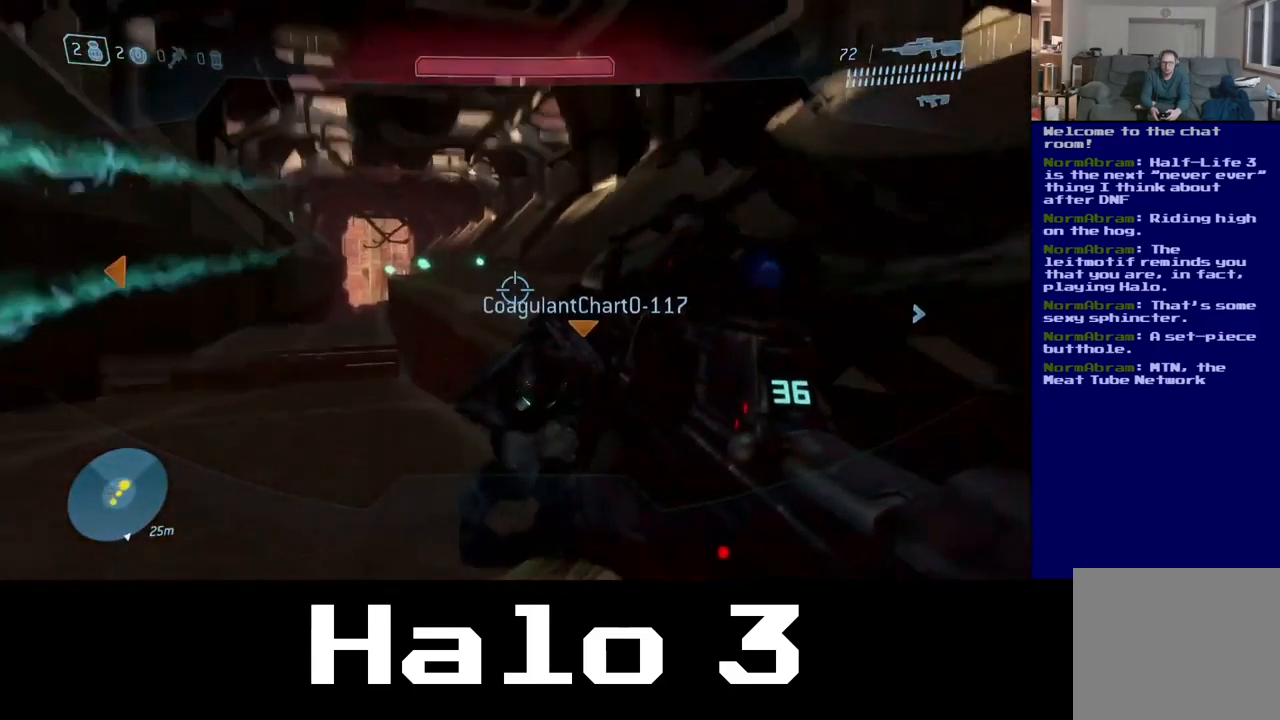
{"buttons": [], "left_stick": "down-right", "right_stick": "right", "events": [[34, "right_stick", "center"], [117, "left_stick", "right"], [334, "right_stick", "right"], [467, "left_stick", "down-right"]]}
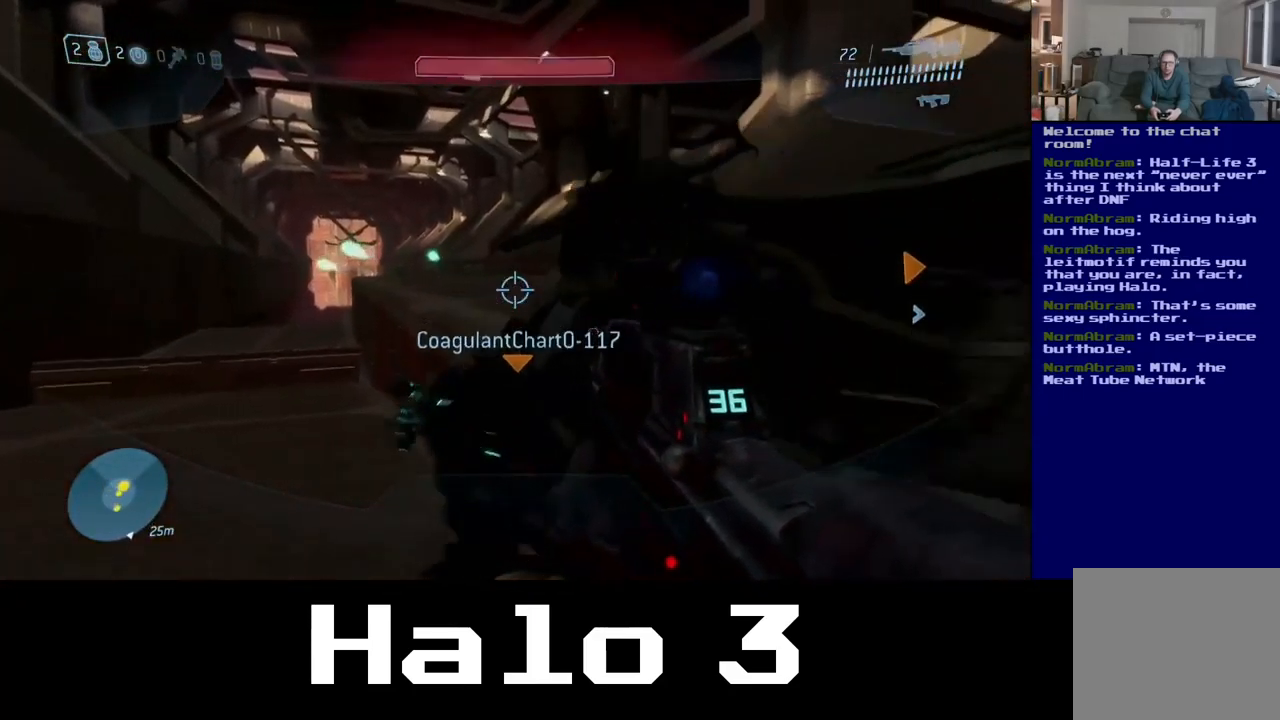
{"buttons": [], "left_stick": "center", "right_stick": "right", "events": [[117, "left_stick", "center"], [234, "left_stick", "up-left"], [434, "left_stick", "center"]]}
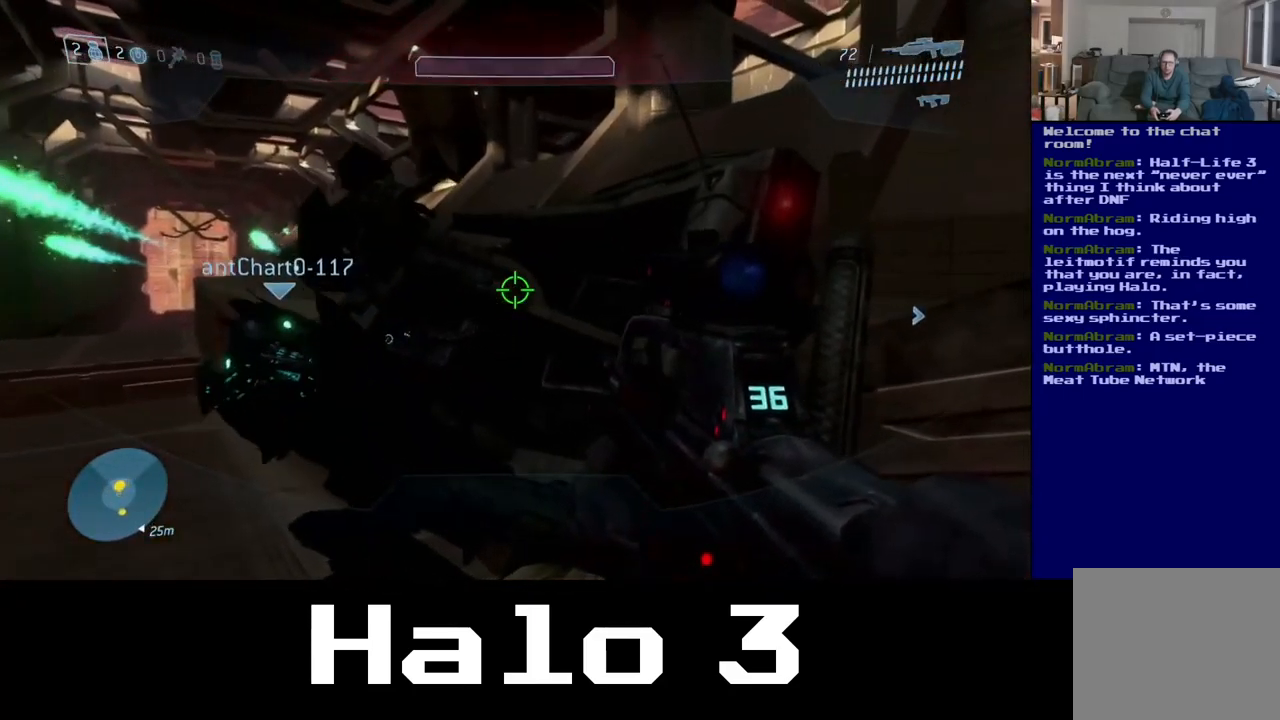
{"buttons": [], "left_stick": "up-right", "right_stick": "center", "events": [[167, "right_stick", "center"], [184, "left_stick", "up-right"]]}
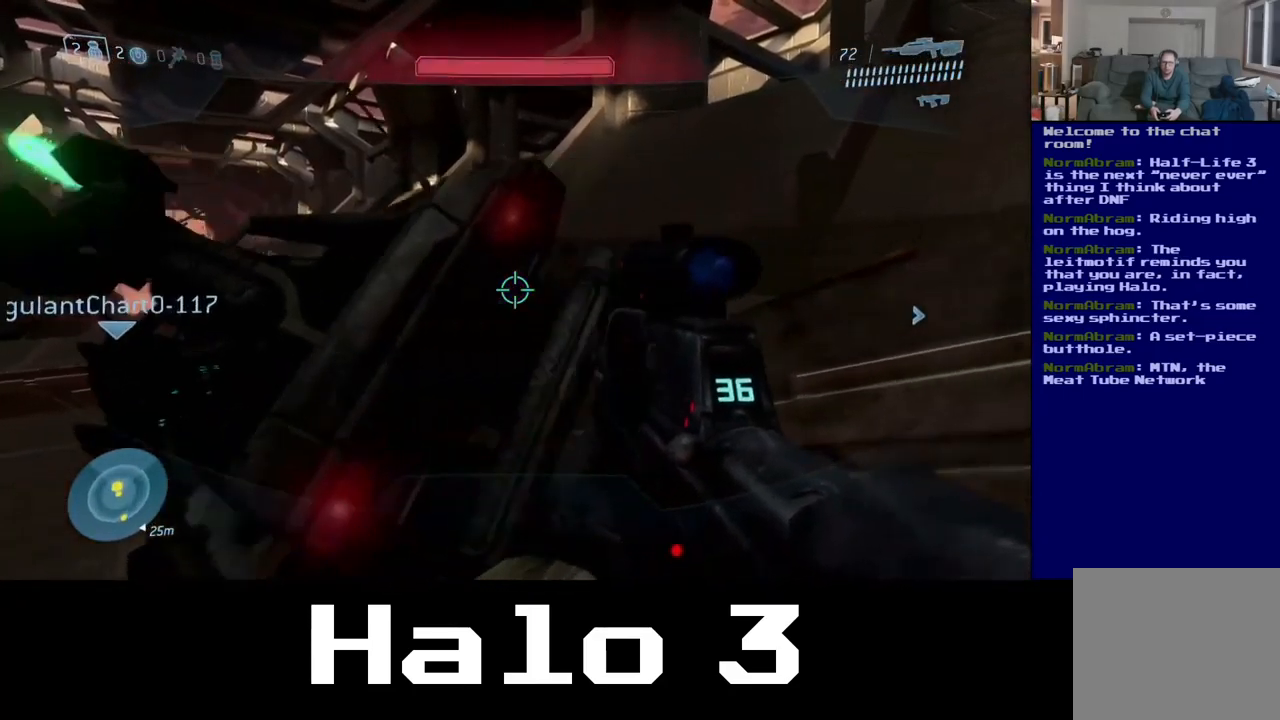
{"buttons": [], "left_stick": "center", "right_stick": "center", "events": [[34, "right_stick", "down-left"], [84, "left_stick", "up"], [150, "right_stick", "left"], [250, "left_stick", "center"], [484, "right_stick", "center"]]}
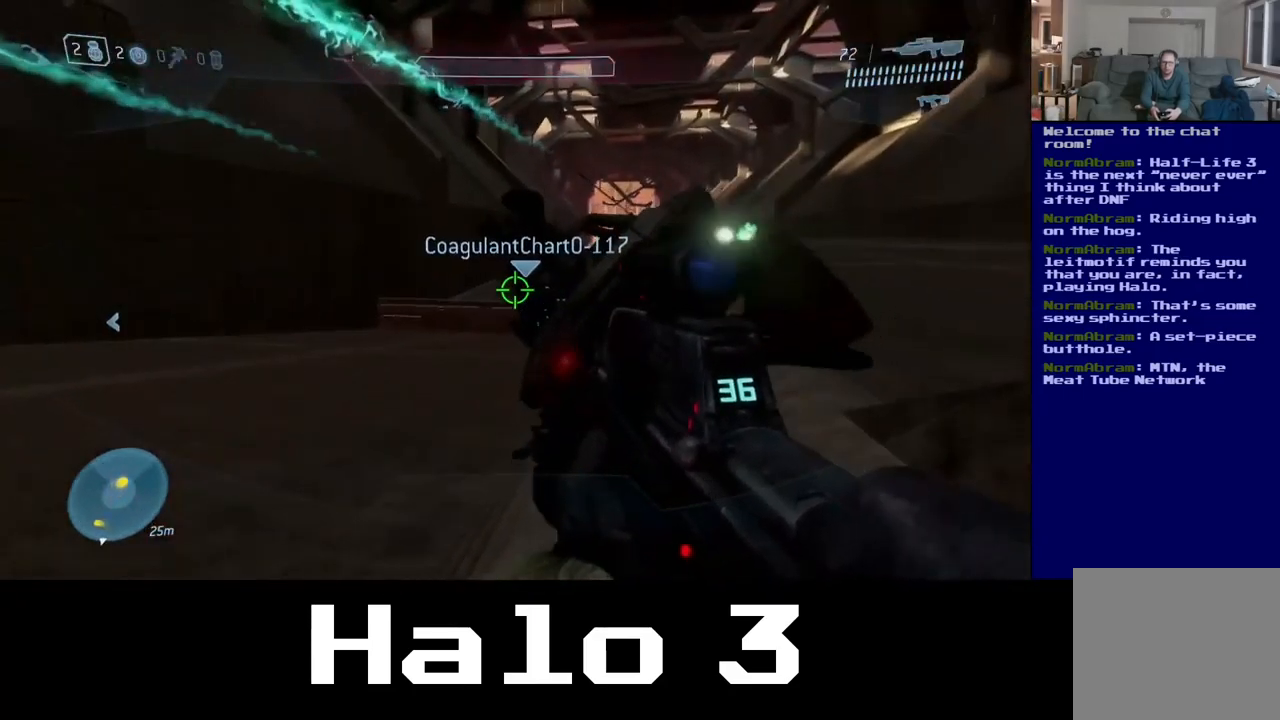
{"buttons": [], "left_stick": "up-left", "right_stick": "center", "events": [[84, "right_stick", "right"], [217, "left_stick", "up-left"], [250, "right_stick", "up-right"], [434, "right_stick", "center"]]}
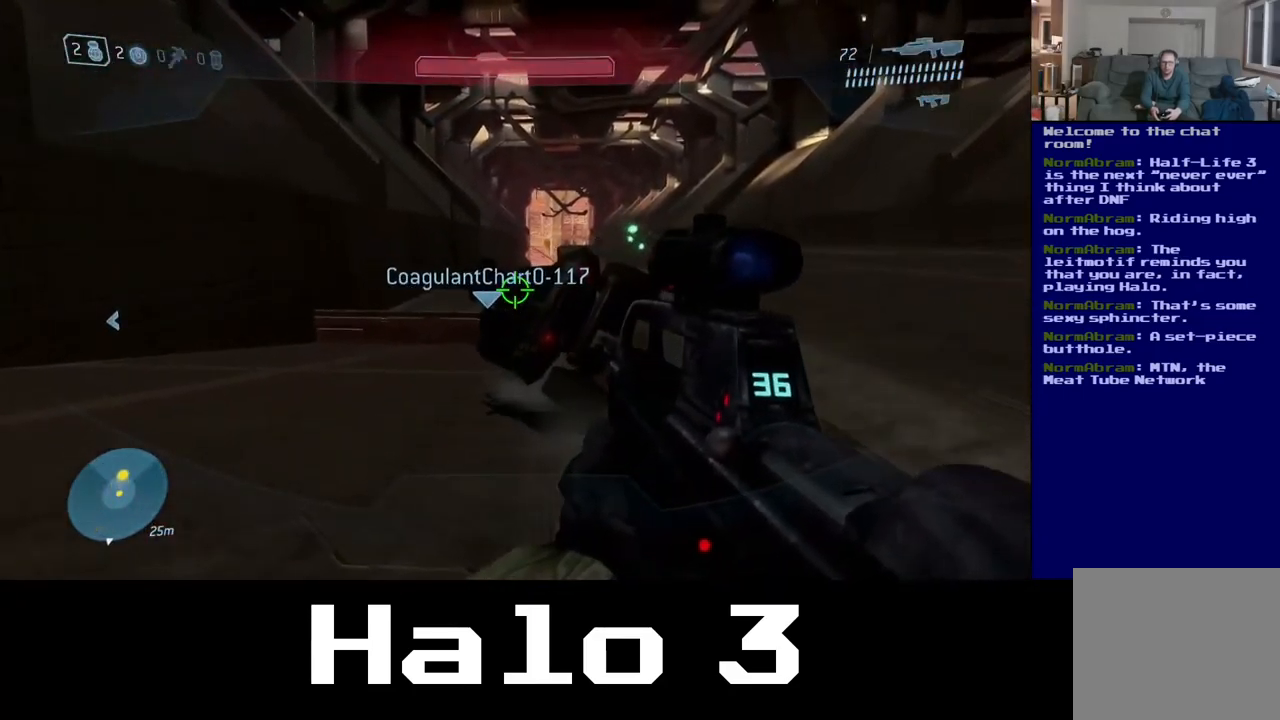
{"buttons": [], "left_stick": "up-left", "right_stick": "center", "events": []}